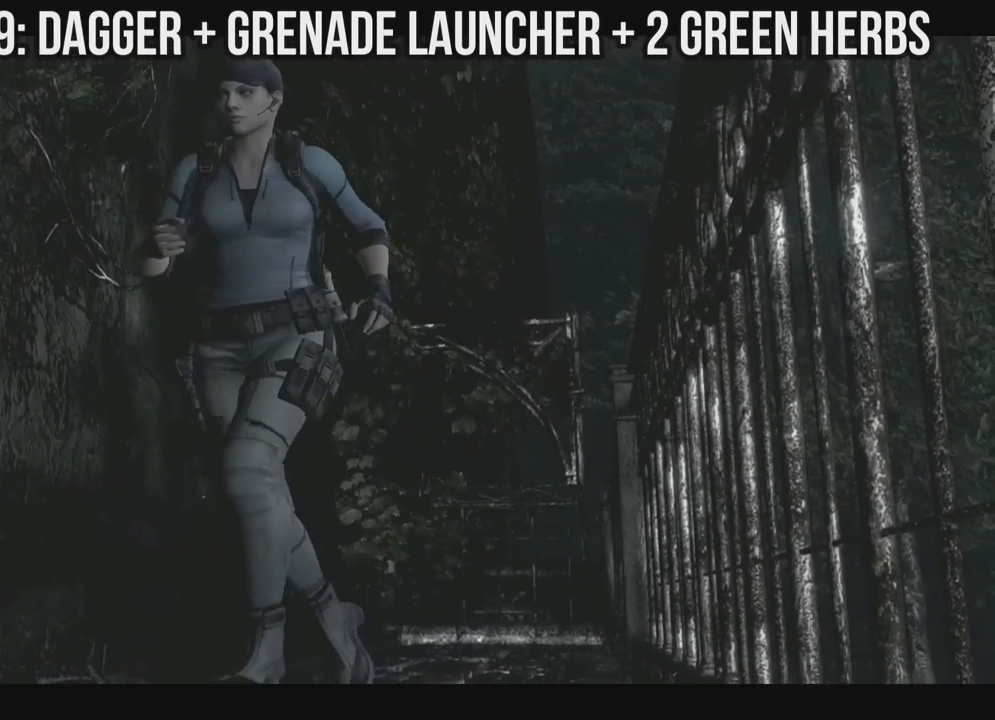
Gameplay with a controller (Xbox layout); each line is a JSON object with the inputs held at the frame after it (dt_ms = milliseconds from this image to that frame). "events" lists button and stick changes between this image and that frame as [ms after this image, input, new state], when the widget could be followed in between. Not read: SHARE.
{"dt_ms": 500, "buttons": ["X", "DPAD_UP"], "left_stick": "center", "right_stick": "center", "events": []}
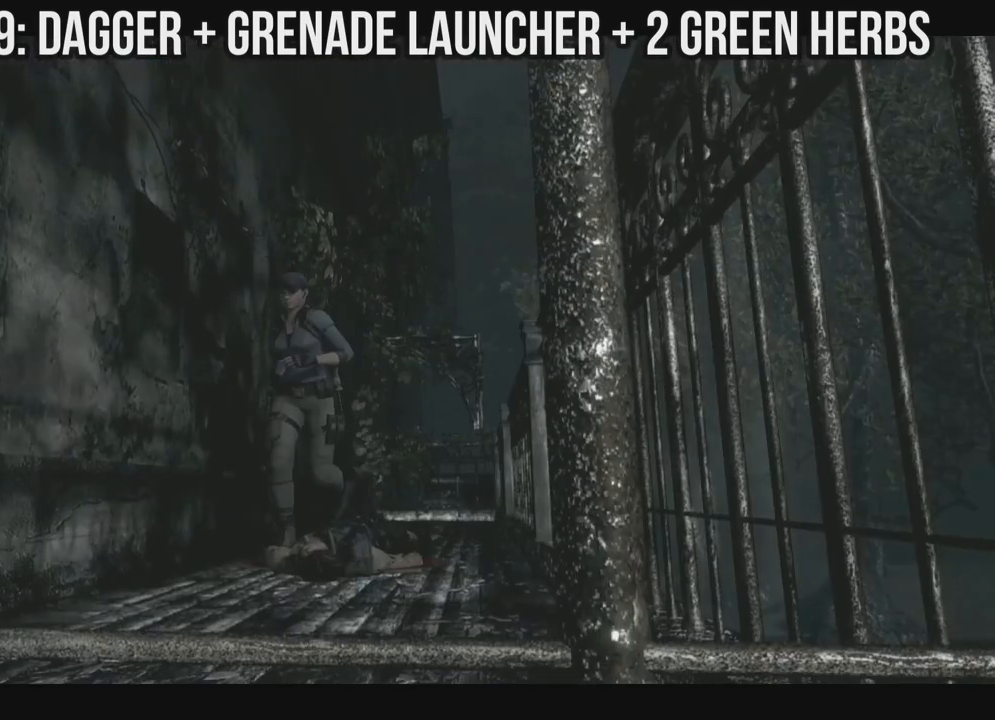
{"dt_ms": 500, "buttons": ["X", "DPAD_UP"], "left_stick": "center", "right_stick": "center", "events": [[233, "DPAD_LEFT", "down"], [333, "DPAD_LEFT", "up"]]}
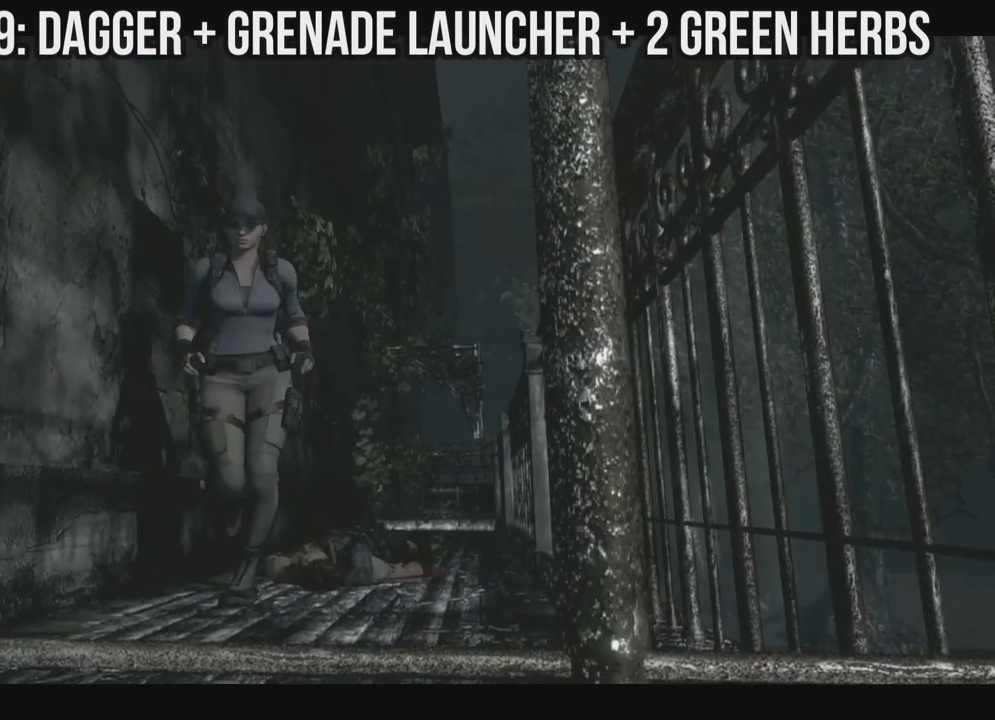
{"dt_ms": 500, "buttons": ["X", "DPAD_UP", "DPAD_RIGHT"], "left_stick": "center", "right_stick": "center", "events": [[367, "DPAD_RIGHT", "down"]]}
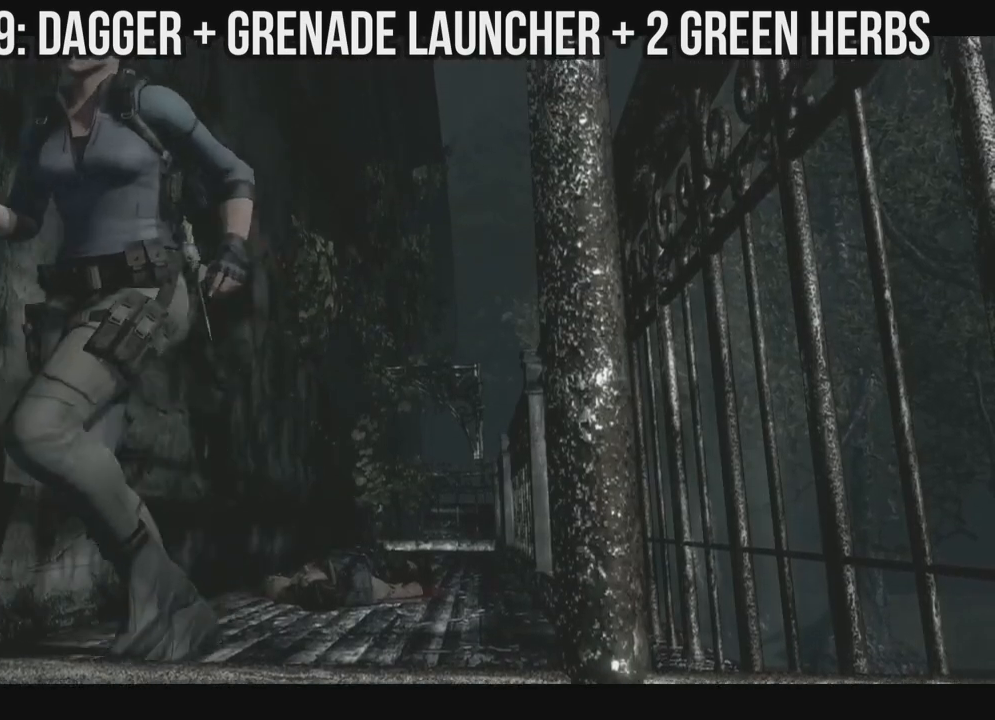
{"dt_ms": 500, "buttons": ["X", "DPAD_UP"], "left_stick": "center", "right_stick": "center", "events": [[467, "DPAD_RIGHT", "up"]]}
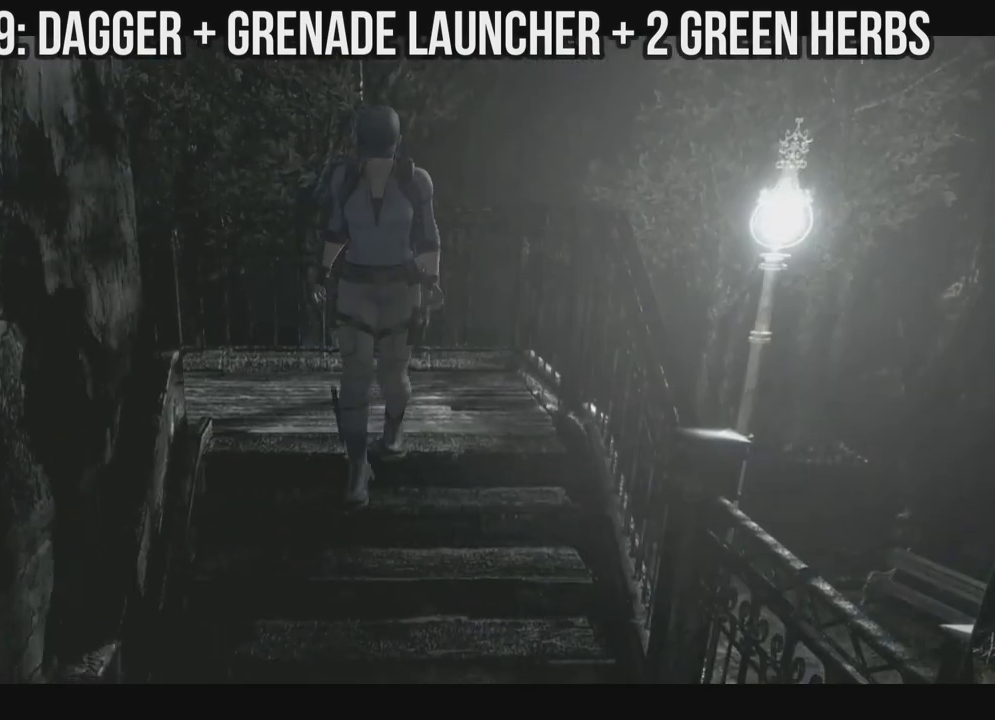
{"dt_ms": 500, "buttons": ["DPAD_UP"], "left_stick": "center", "right_stick": "center", "events": [[117, "X", "up"], [167, "X", "down"], [250, "X", "up"], [317, "X", "down"], [367, "X", "up"], [450, "X", "down"], [500, "X", "up"]]}
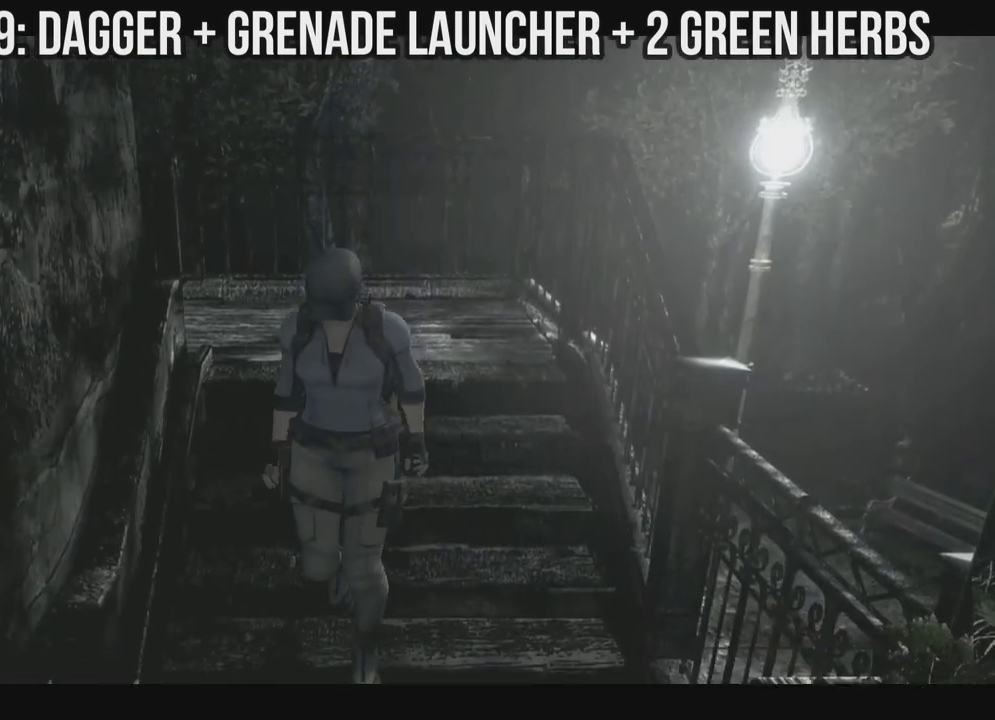
{"dt_ms": 500, "buttons": ["X", "DPAD_UP"], "left_stick": "center", "right_stick": "center", "events": [[83, "X", "down"], [150, "X", "up"], [200, "X", "down"]]}
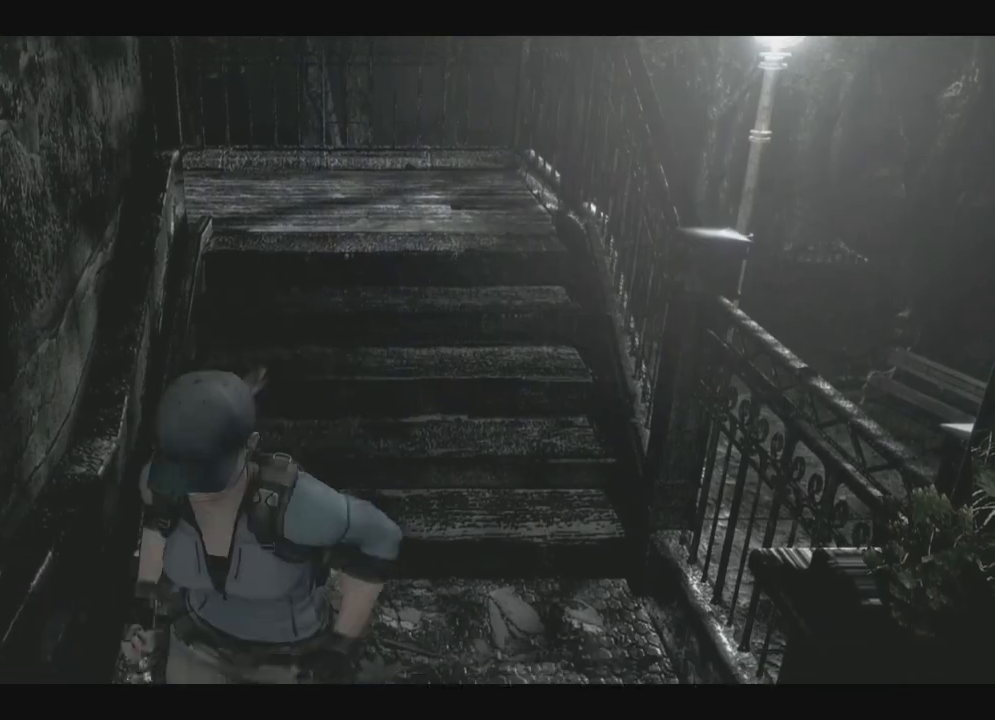
{"dt_ms": 500, "buttons": ["X", "DPAD_UP", "DPAD_RIGHT"], "left_stick": "center", "right_stick": "center", "events": [[350, "DPAD_LEFT", "down"], [450, "DPAD_LEFT", "up"], [483, "DPAD_RIGHT", "down"]]}
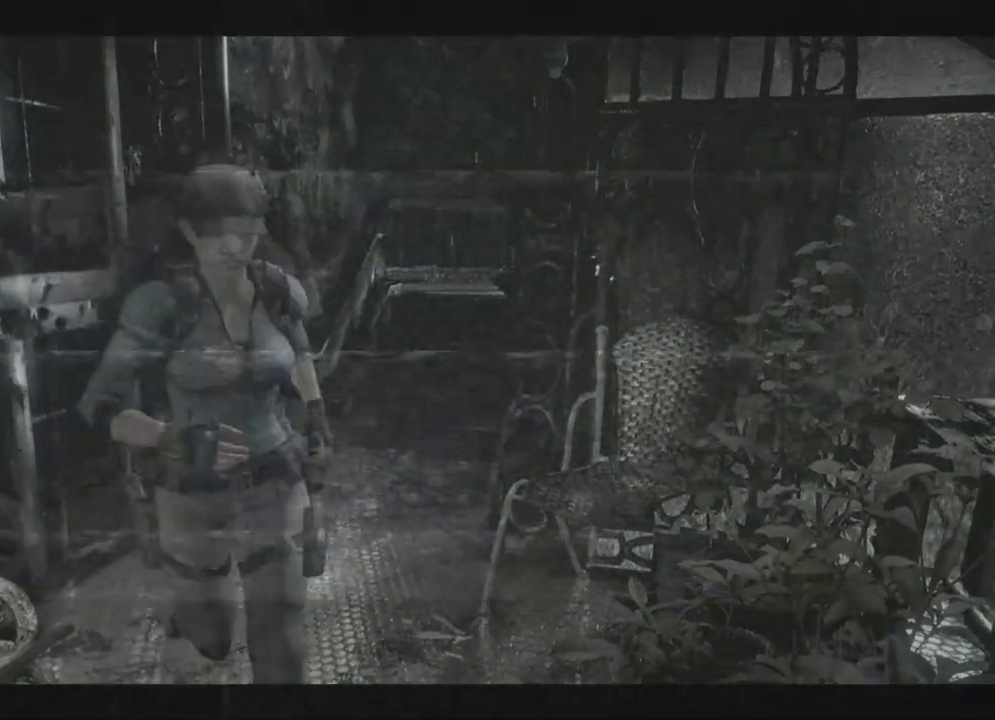
{"dt_ms": 500, "buttons": ["DPAD_UP"], "left_stick": "center", "right_stick": "center", "events": [[67, "DPAD_RIGHT", "up"], [500, "X", "up"]]}
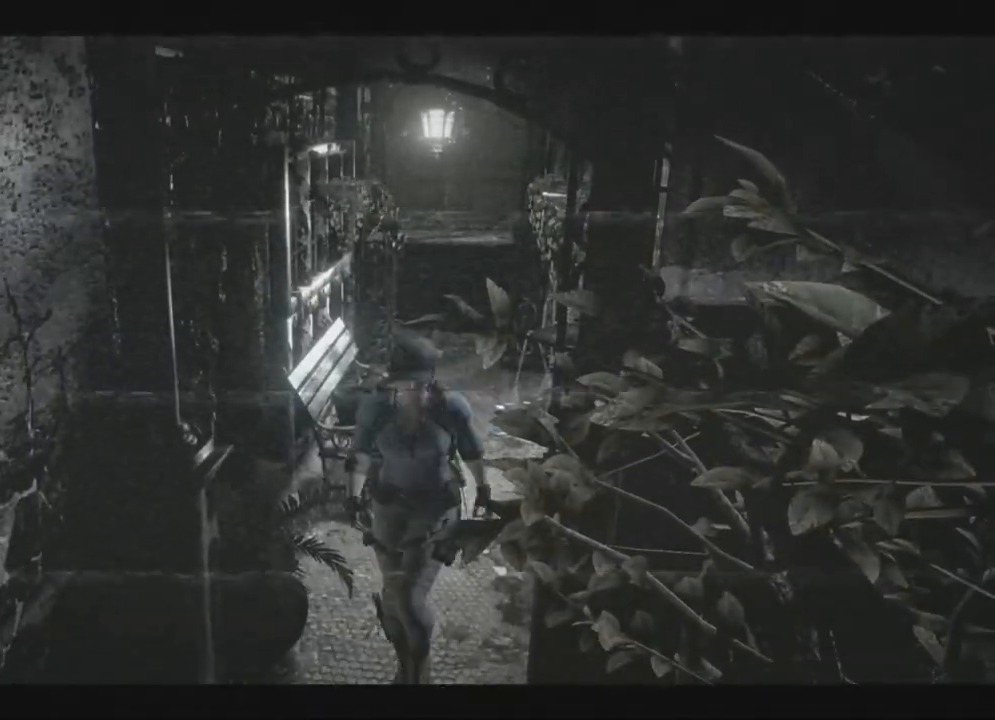
{"dt_ms": 500, "buttons": ["X", "DPAD_UP"], "left_stick": "center", "right_stick": "center", "events": [[17, "X", "down"], [50, "X", "up"], [67, "X", "down"], [83, "X", "up"], [100, "X", "down"], [117, "X", "up"], [150, "X", "down"], [167, "X", "up"], [200, "X", "down"], [217, "X", "up"], [233, "X", "down"]]}
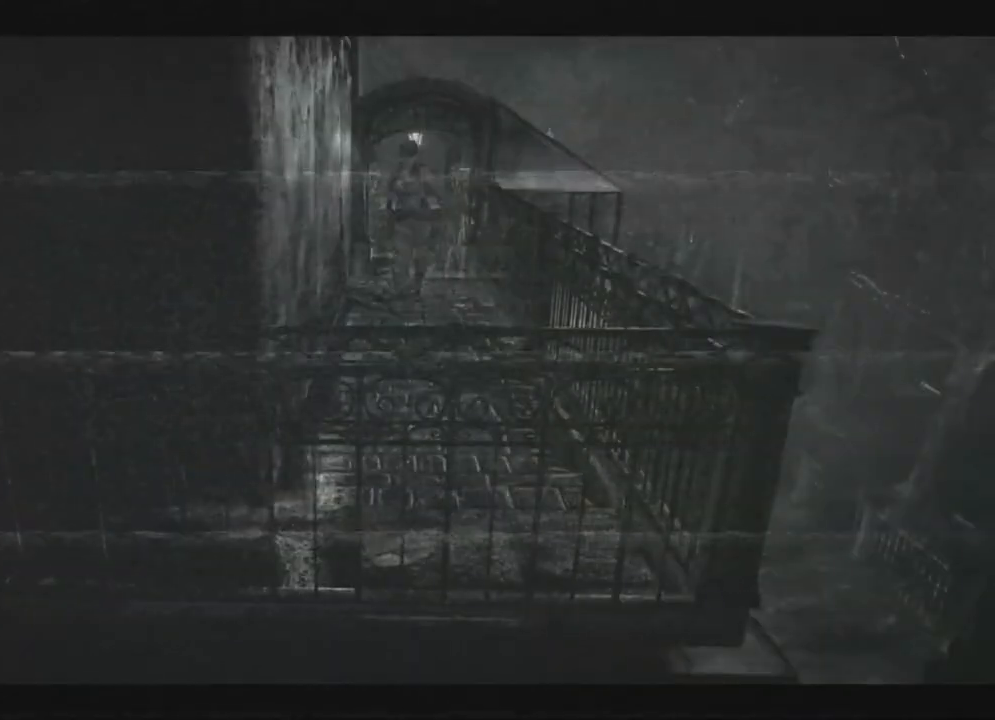
{"dt_ms": 500, "buttons": [], "left_stick": "center", "right_stick": "center", "events": [[200, "DPAD_UP", "up"], [200, "X", "up"], [217, "Y", "down"], [283, "Y", "up"]]}
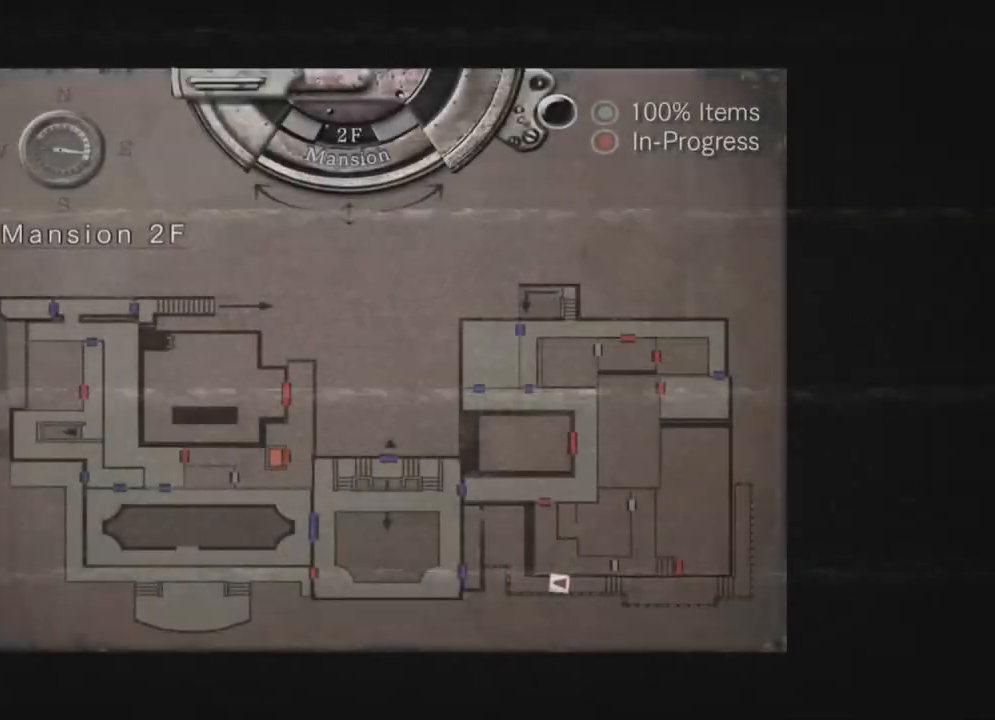
{"dt_ms": 500, "buttons": [], "left_stick": "center", "right_stick": "center", "events": []}
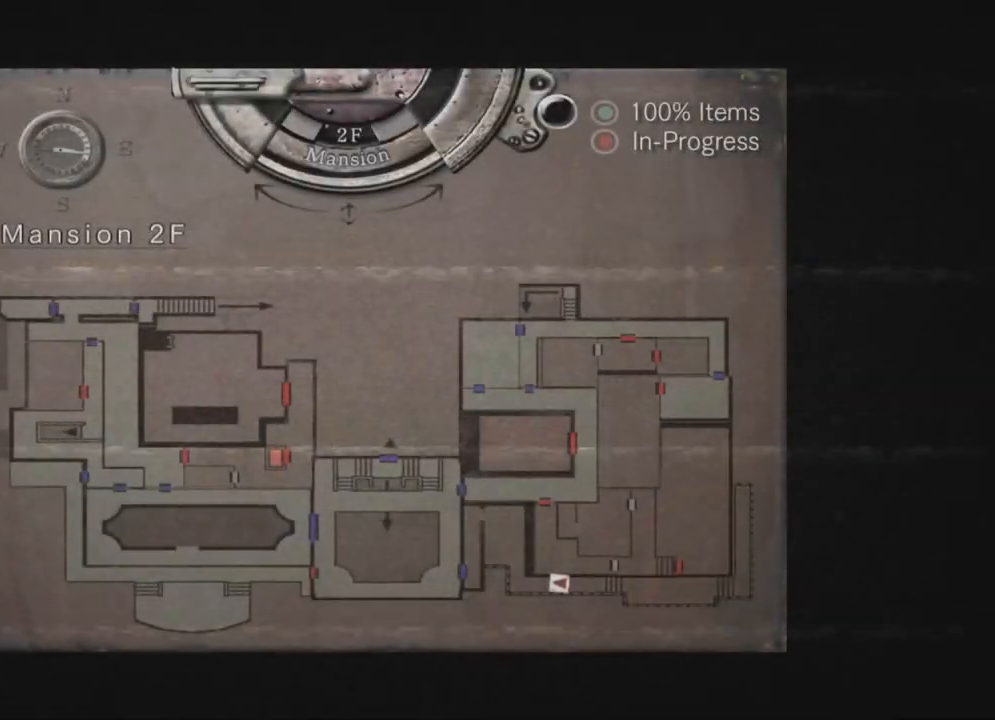
{"dt_ms": 500, "buttons": ["X", "DPAD_UP"], "left_stick": "center", "right_stick": "center", "events": [[133, "DPAD_UP", "down"], [133, "X", "down"]]}
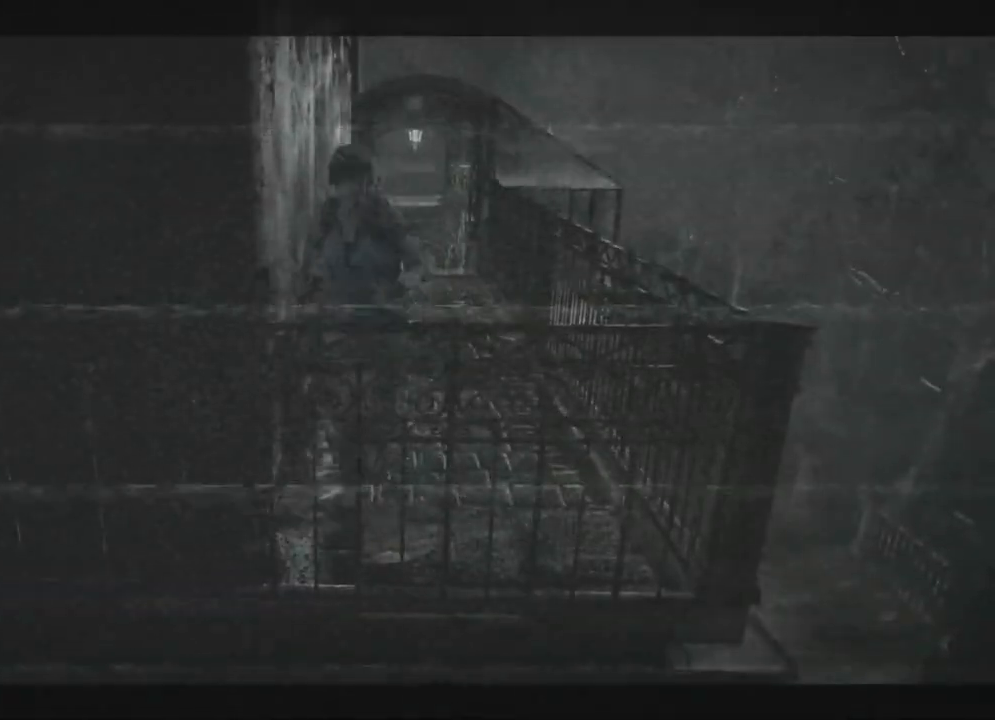
{"dt_ms": 500, "buttons": ["X", "DPAD_UP", "DPAD_RIGHT"], "left_stick": "center", "right_stick": "center", "events": [[17, "DPAD_RIGHT", "down"], [167, "DPAD_RIGHT", "up"], [317, "DPAD_LEFT", "down"], [433, "DPAD_LEFT", "up"], [467, "DPAD_RIGHT", "down"]]}
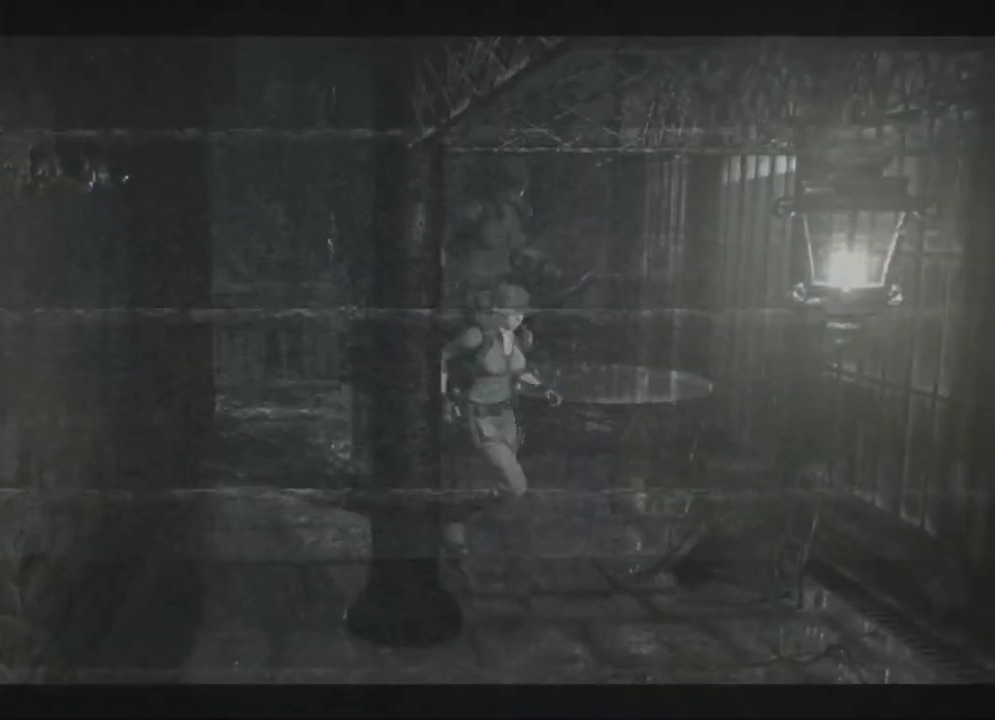
{"dt_ms": 500, "buttons": ["X", "DPAD_UP"], "left_stick": "center", "right_stick": "center", "events": [[100, "DPAD_RIGHT", "up"], [200, "DPAD_LEFT", "down"], [267, "DPAD_LEFT", "up"], [300, "DPAD_LEFT", "down"], [400, "DPAD_LEFT", "up"]]}
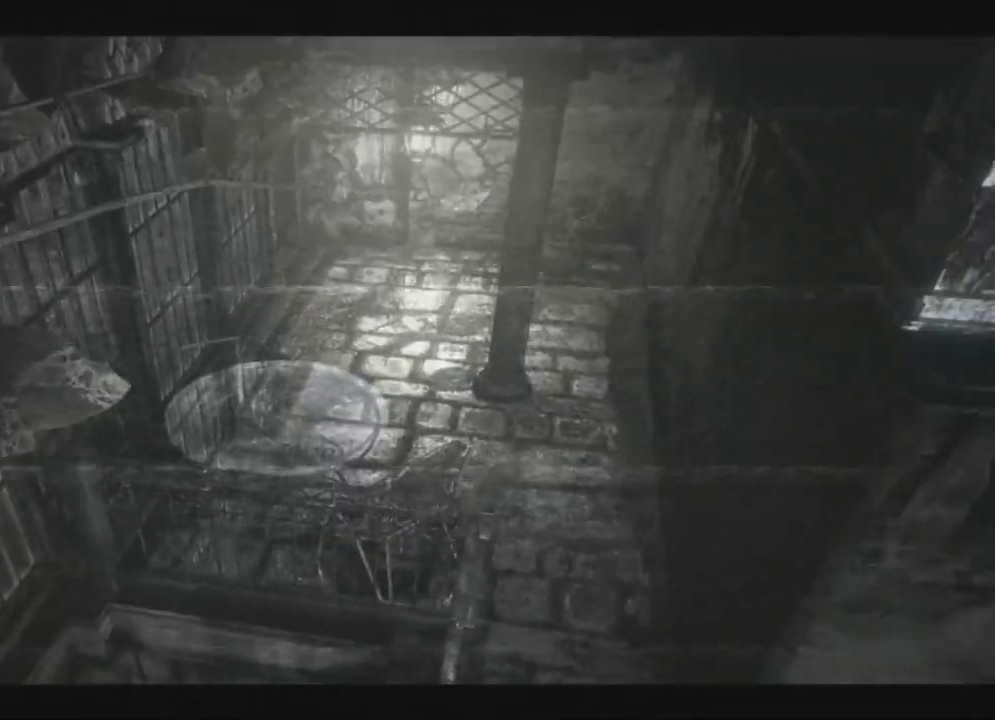
{"dt_ms": 1000, "buttons": ["A", "X", "DPAD_UP", "DPAD_RIGHT"], "left_stick": "center", "right_stick": "center"}
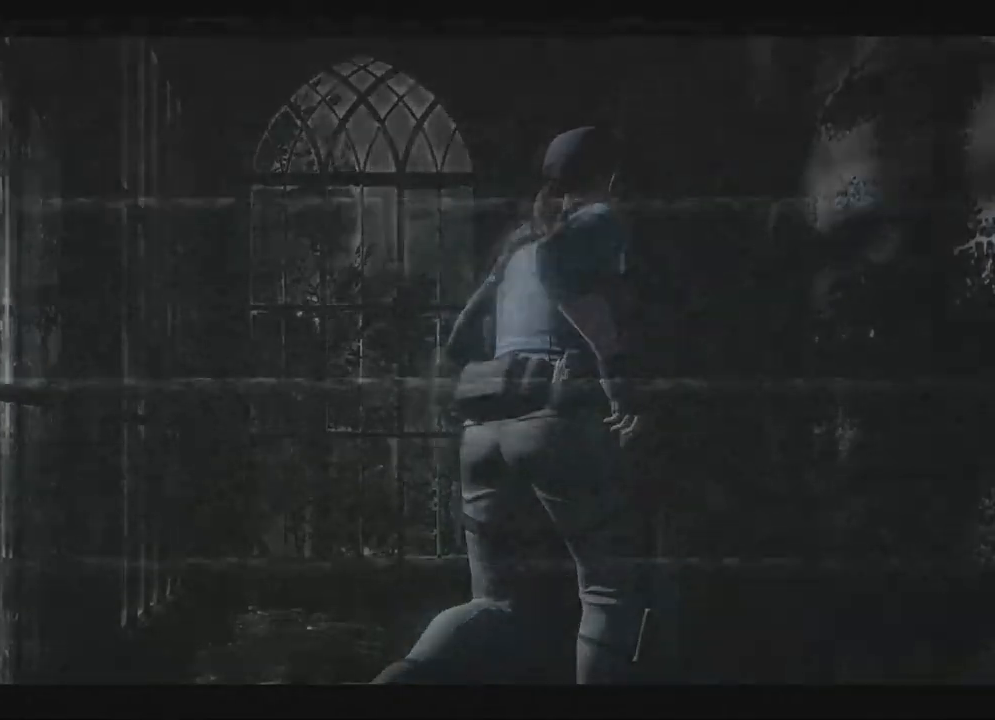
{"dt_ms": 500, "buttons": [], "left_stick": "center", "right_stick": "center", "events": [[33, "DPAD_RIGHT", "up"], [33, "DPAD_UP", "up"], [33, "X", "up"], [400, "A", "up"]]}
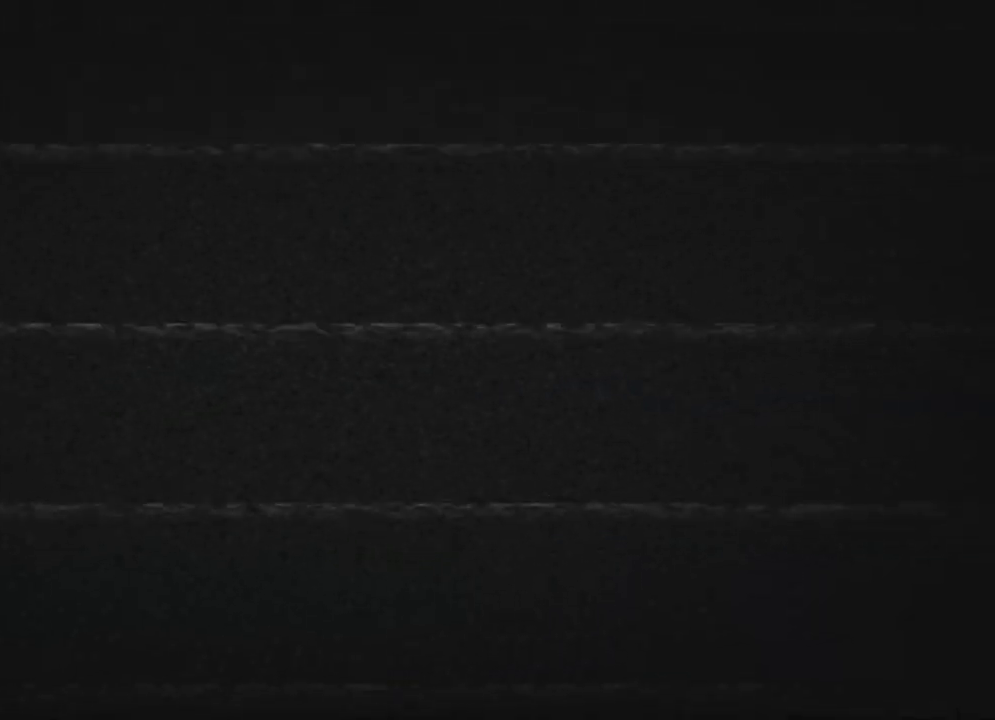
{"dt_ms": 500, "buttons": ["X", "DPAD_UP"], "left_stick": "center", "right_stick": "center", "events": [[150, "DPAD_UP", "down"], [167, "DPAD_RIGHT", "down"], [200, "X", "down"], [300, "DPAD_RIGHT", "up"], [383, "X", "up"], [400, "X", "down"], [433, "X", "up"], [450, "X", "down"]]}
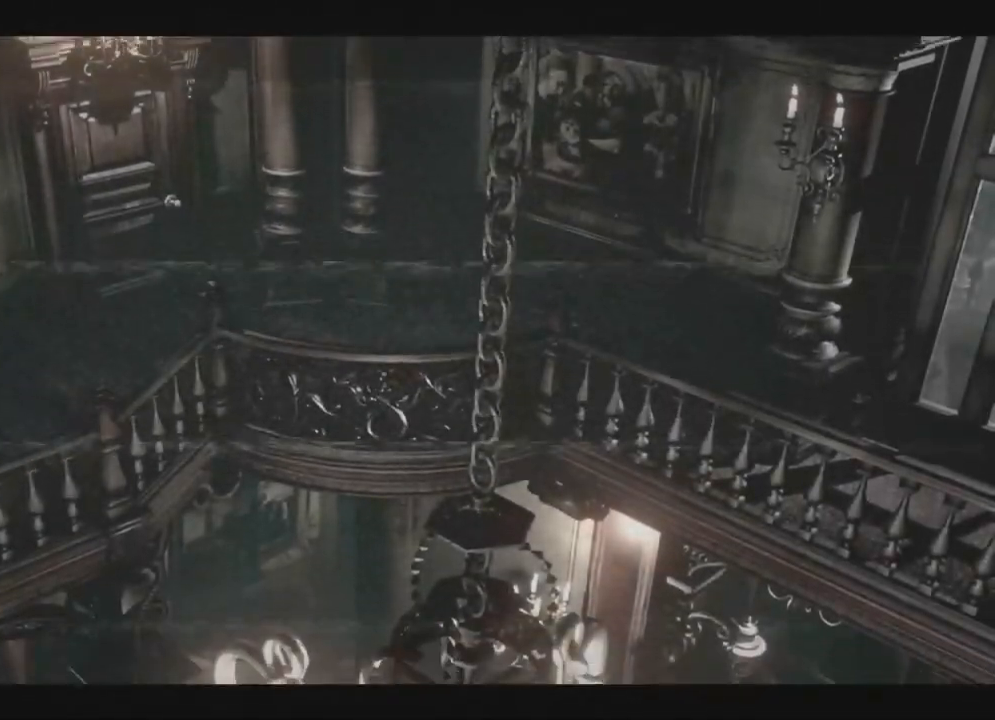
{"dt_ms": 500, "buttons": ["X", "DPAD_UP"], "left_stick": "down", "right_stick": "center", "events": [[117, "left_stick", "down-right"], [183, "DPAD_RIGHT", "down"], [183, "left_stick", "down"], [233, "DPAD_RIGHT", "up"], [383, "left_stick", "down-right"], [500, "left_stick", "down"]]}
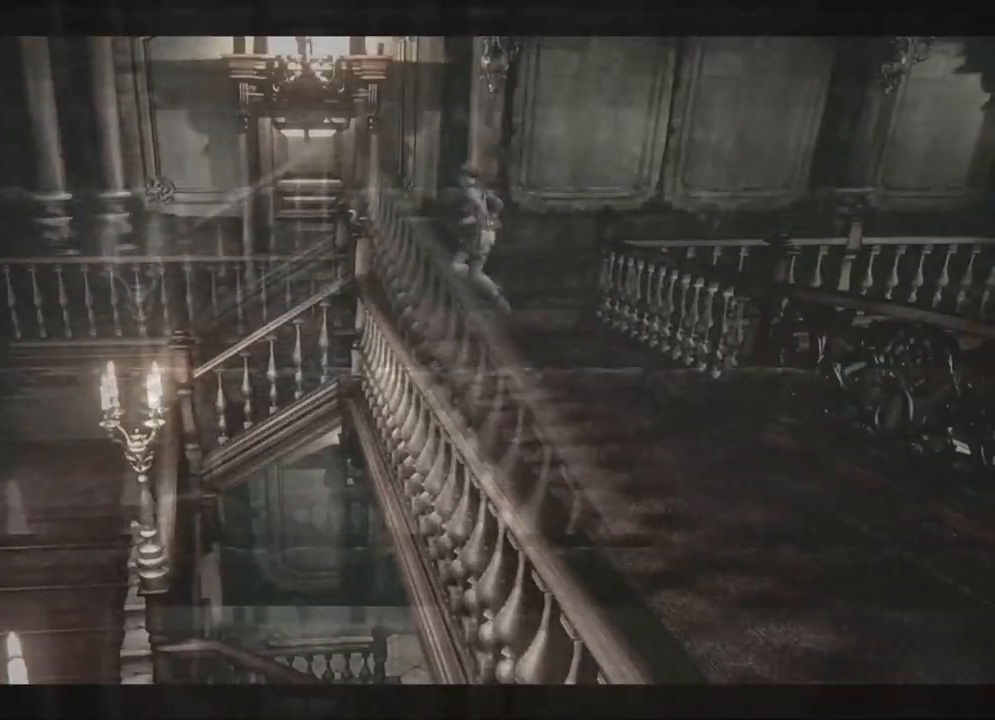
{"dt_ms": 500, "buttons": ["A"], "left_stick": "center", "right_stick": "center"}
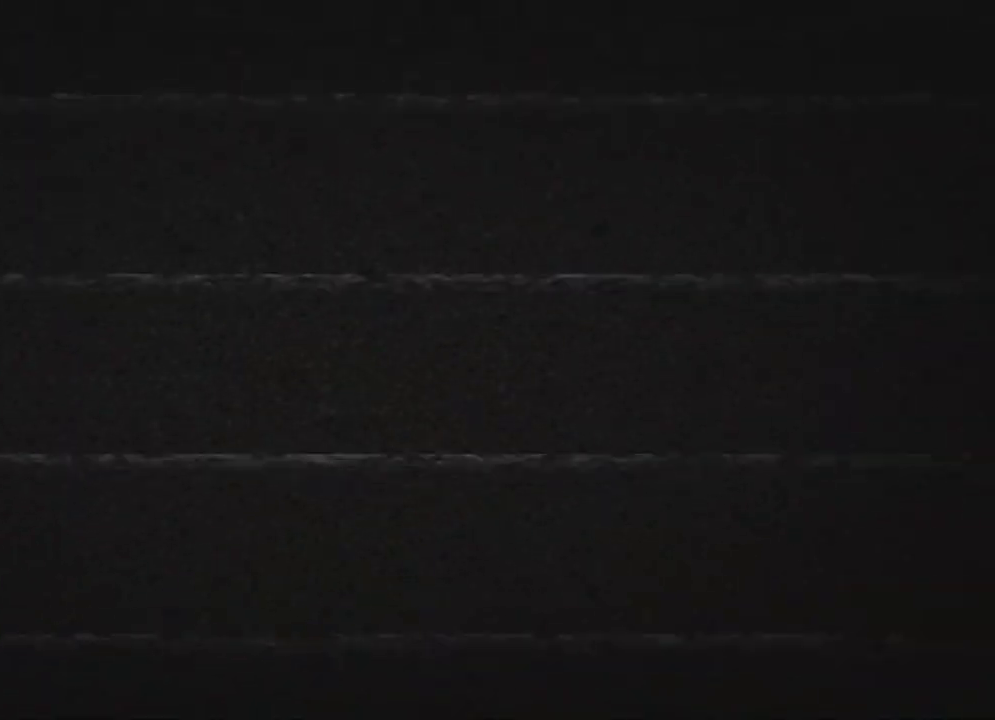
{"dt_ms": 500, "buttons": ["X", "DPAD_UP"], "left_stick": "center", "right_stick": "center"}
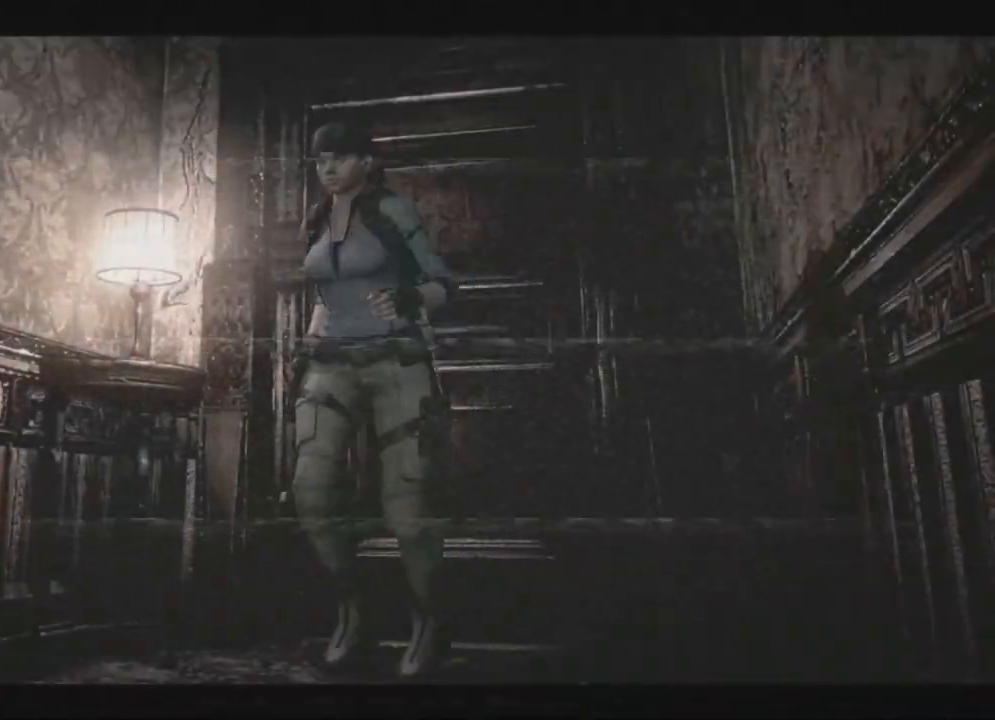
{"dt_ms": 500, "buttons": ["X", "DPAD_UP", "DPAD_RIGHT"], "left_stick": "center", "right_stick": "center", "events": [[333, "DPAD_LEFT", "down"], [367, "DPAD_LEFT", "up"], [450, "DPAD_RIGHT", "down"]]}
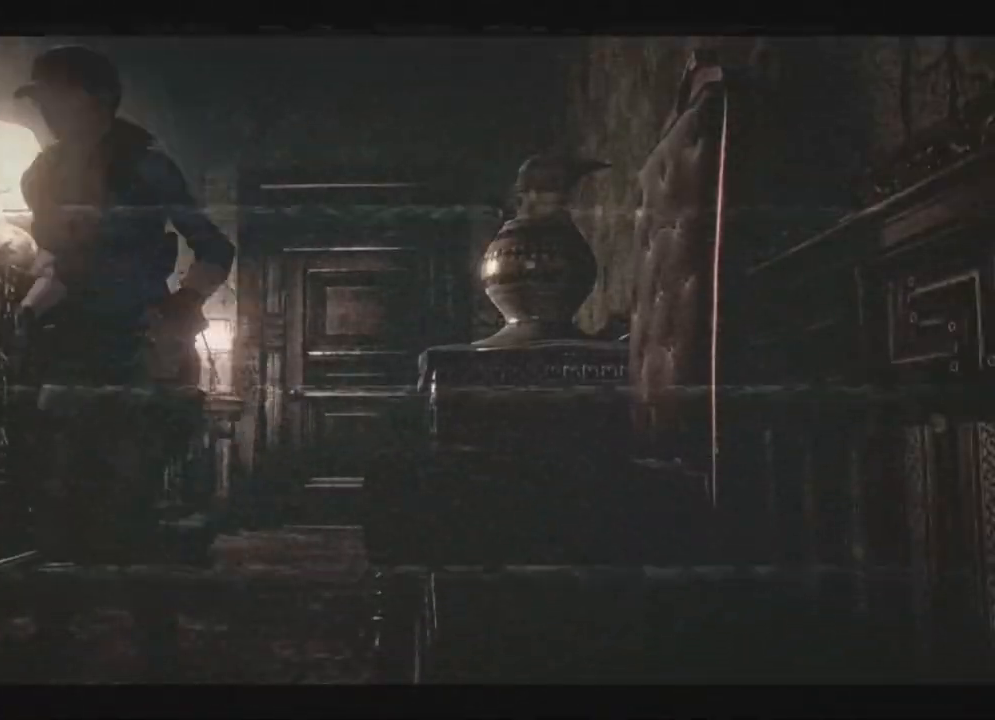
{"dt_ms": 500, "buttons": [], "left_stick": "center", "right_stick": "center", "events": [[33, "DPAD_RIGHT", "up"], [167, "A", "down"], [233, "DPAD_UP", "up"], [267, "A", "up"], [300, "X", "up"], [317, "X", "down"], [333, "A", "down"], [350, "X", "up"], [367, "A", "up"], [383, "A", "down"], [417, "A", "up"], [450, "A", "down"], [483, "A", "up"]]}
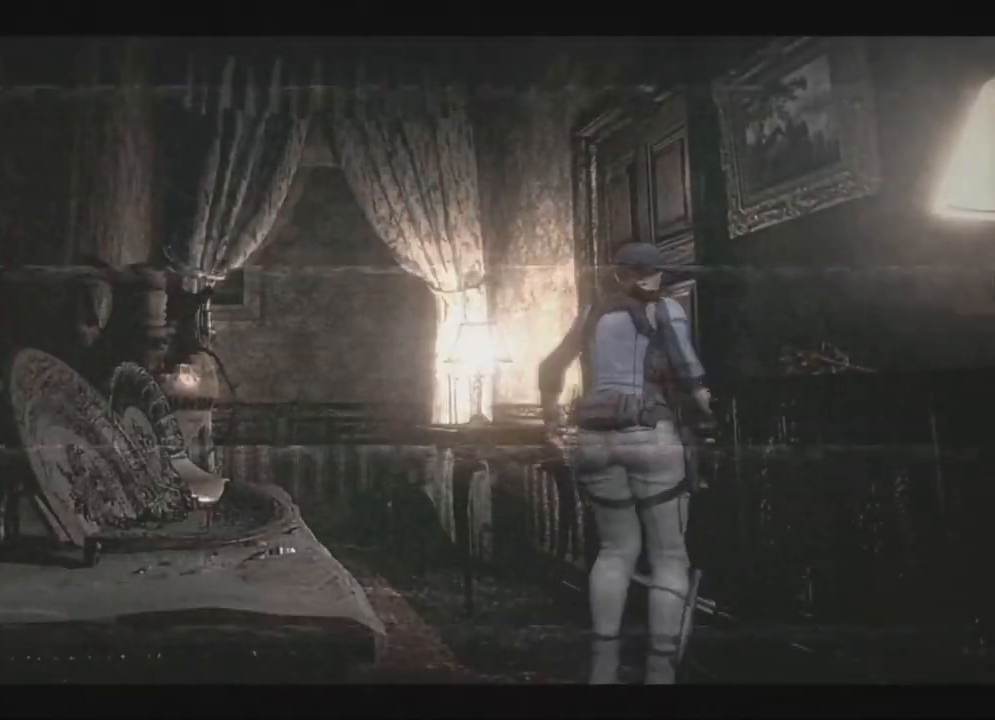
{"dt_ms": 500, "buttons": ["X"], "left_stick": "center", "right_stick": "center", "events": [[67, "A", "down"], [383, "A", "up"], [383, "X", "down"]]}
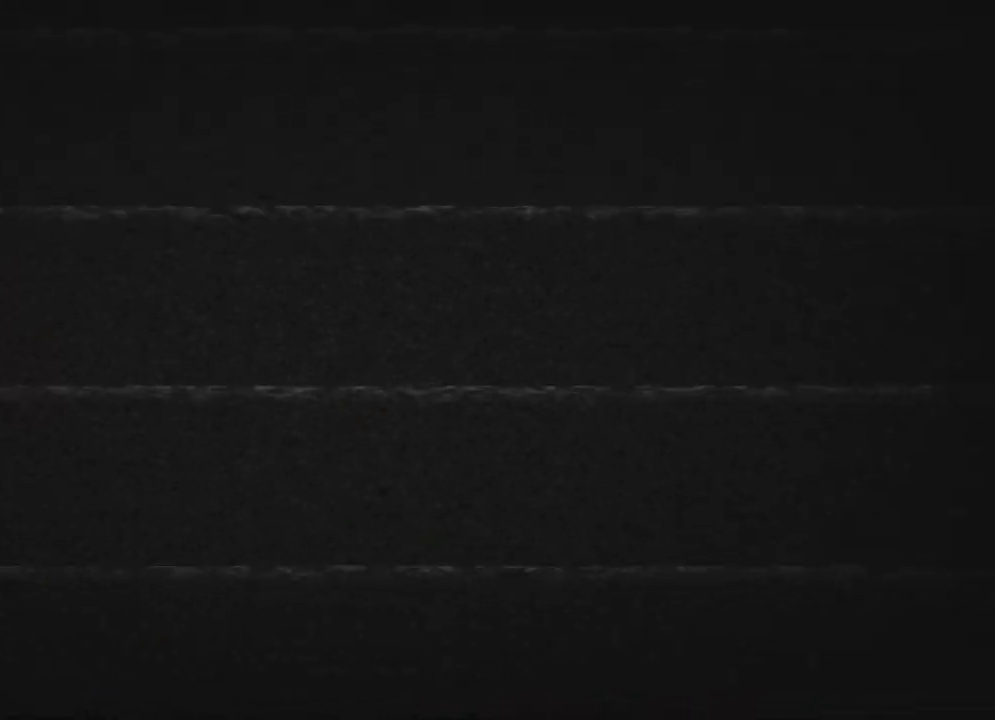
{"dt_ms": 500, "buttons": ["X", "DPAD_UP"], "left_stick": "center", "right_stick": "center"}
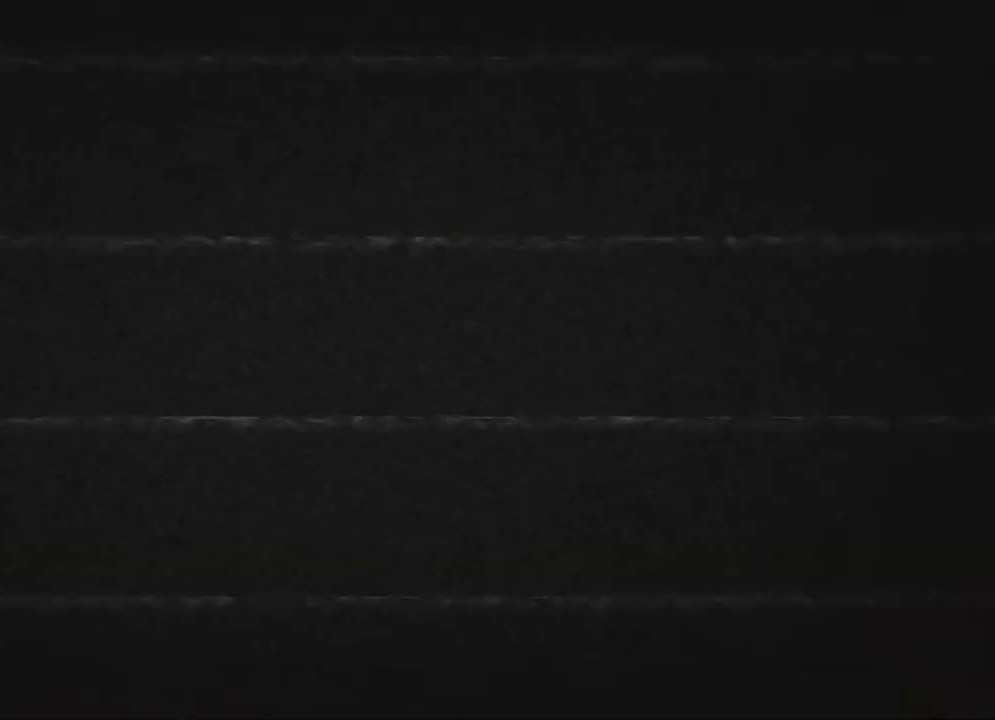
{"dt_ms": 500, "buttons": [], "left_stick": "center", "right_stick": "center"}
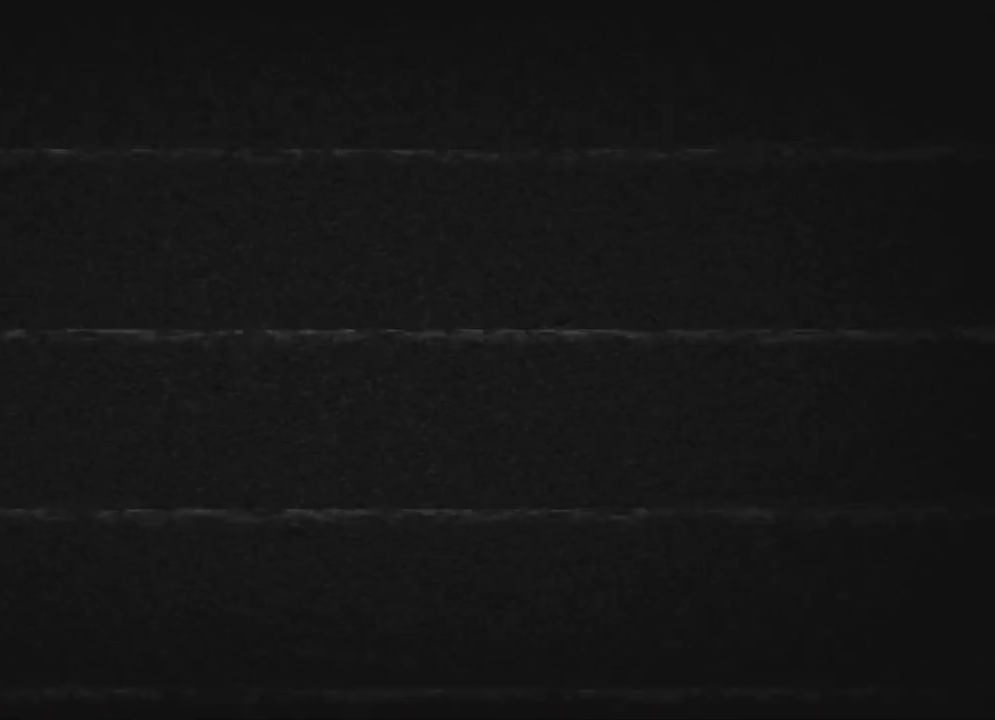
{"dt_ms": 500, "buttons": [], "left_stick": "center", "right_stick": "center", "events": []}
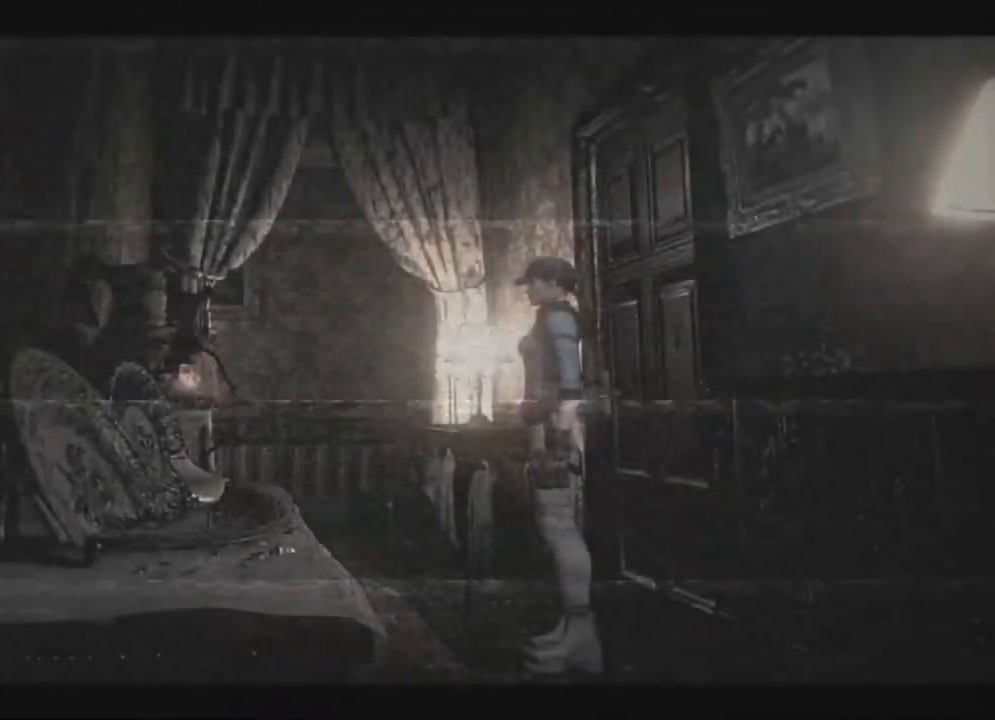
{"dt_ms": 500, "buttons": ["X", "DPAD_UP", "DPAD_LEFT"], "left_stick": "center", "right_stick": "center", "events": [[117, "X", "down"], [200, "X", "up"], [483, "DPAD_LEFT", "down"], [500, "DPAD_UP", "down"], [500, "X", "down"]]}
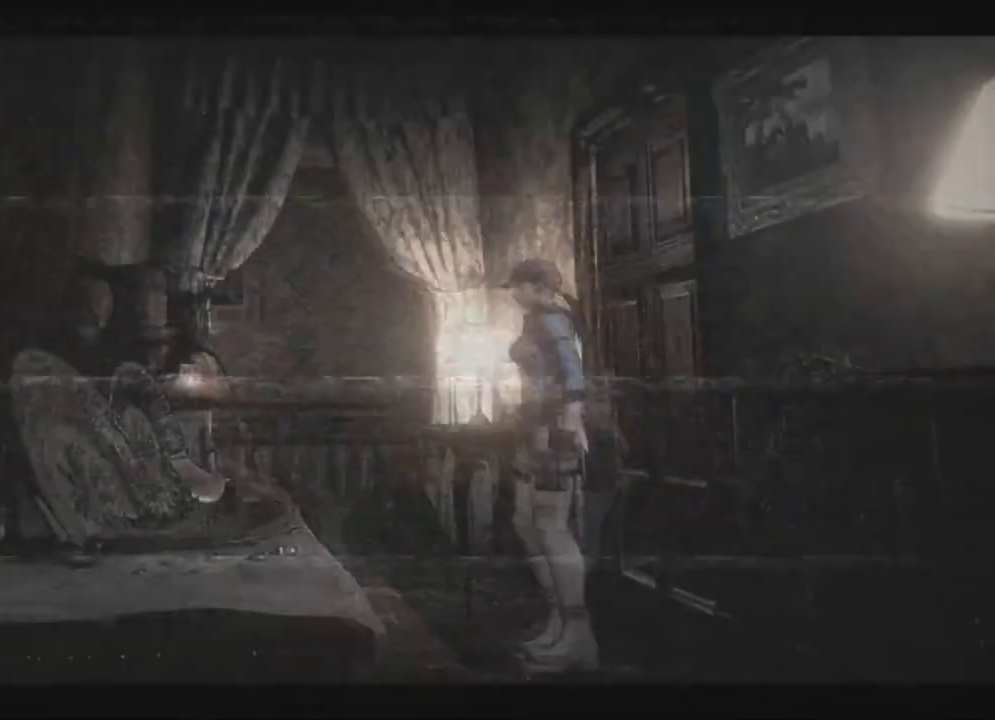
{"dt_ms": 500, "buttons": ["X", "DPAD_UP"], "left_stick": "center", "right_stick": "center", "events": [[300, "DPAD_LEFT", "up"], [333, "DPAD_RIGHT", "down"], [400, "DPAD_RIGHT", "up"]]}
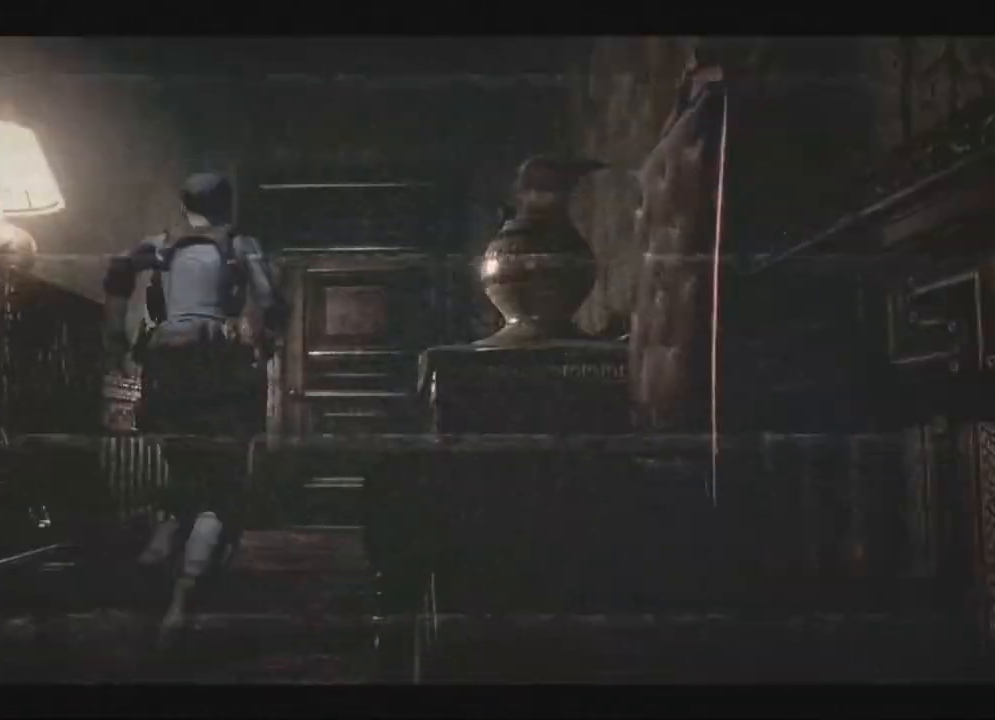
{"dt_ms": 500, "buttons": ["A", "X", "DPAD_UP"], "left_stick": "center", "right_stick": "center", "events": [[333, "DPAD_RIGHT", "down"], [383, "DPAD_RIGHT", "up"], [417, "DPAD_LEFT", "down"], [450, "A", "down"], [467, "DPAD_LEFT", "up"]]}
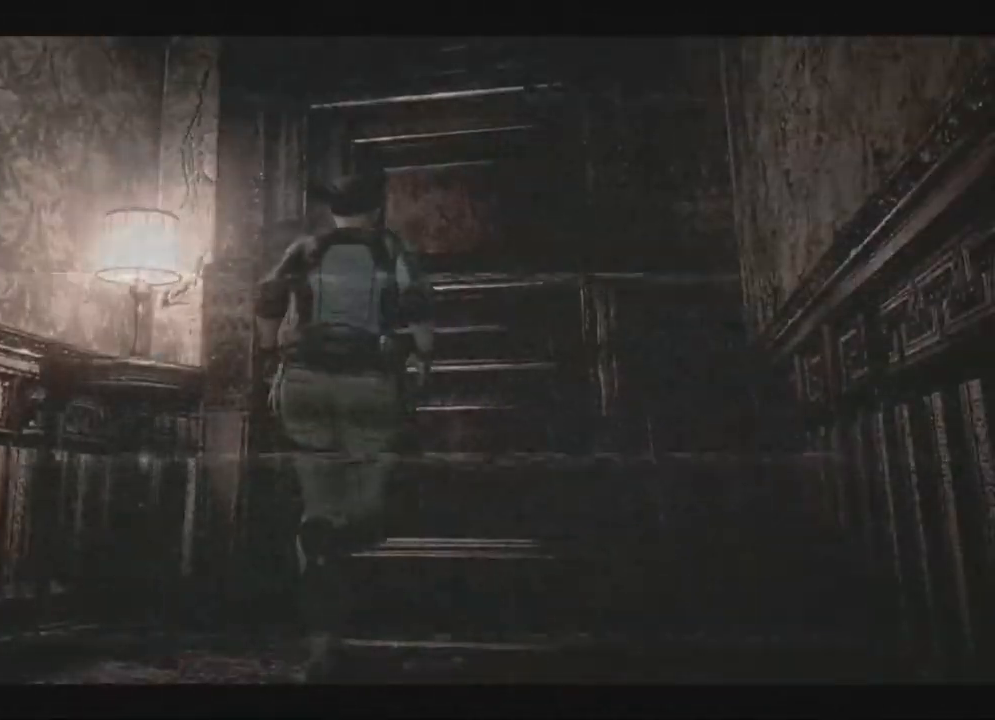
{"dt_ms": 500, "buttons": ["X", "DPAD_UP"], "left_stick": "center", "right_stick": "center", "events": [[83, "DPAD_UP", "up"], [100, "A", "up"], [367, "DPAD_UP", "down"]]}